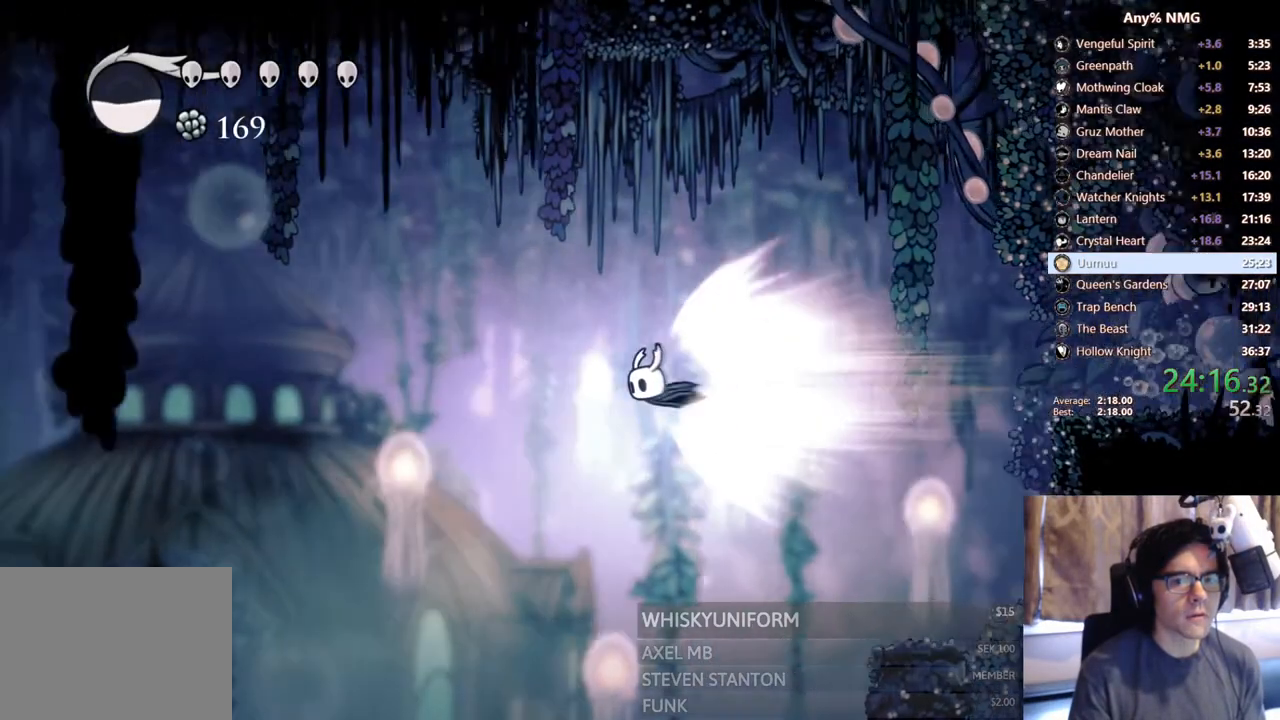
Gameplay with a controller (Xbox layout); each line is a JSON object with the inputs held at the frame after it (dt_ms = milliseconds from this image to that frame). "events" lists button and stick changes between this image and that frame as [ms after this image, input, new state], when the widget could be followed in between. Not read: HOME L3 R3.
{"dt_ms": 500, "buttons": ["DPAD_LEFT"], "left_stick": "center", "right_stick": "center", "events": [[250, "A", "down"], [450, "A", "up"]]}
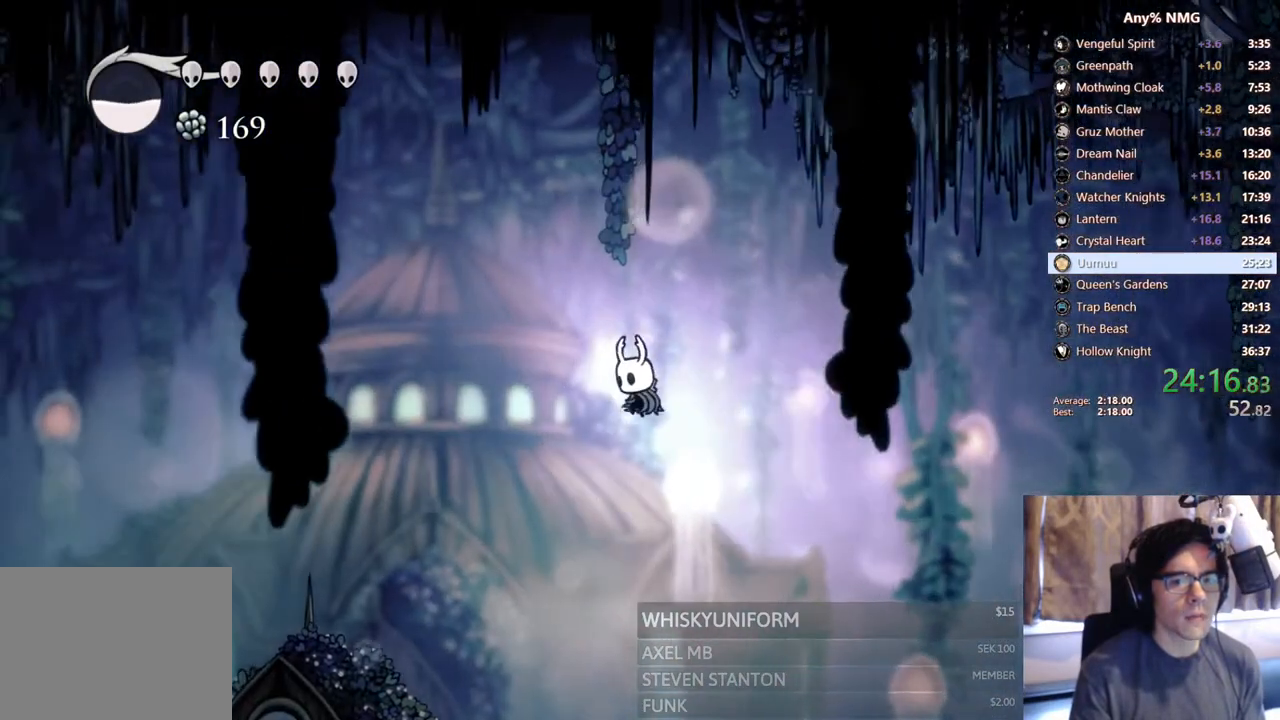
{"dt_ms": 500, "buttons": ["DPAD_LEFT"], "left_stick": "center", "right_stick": "center", "events": []}
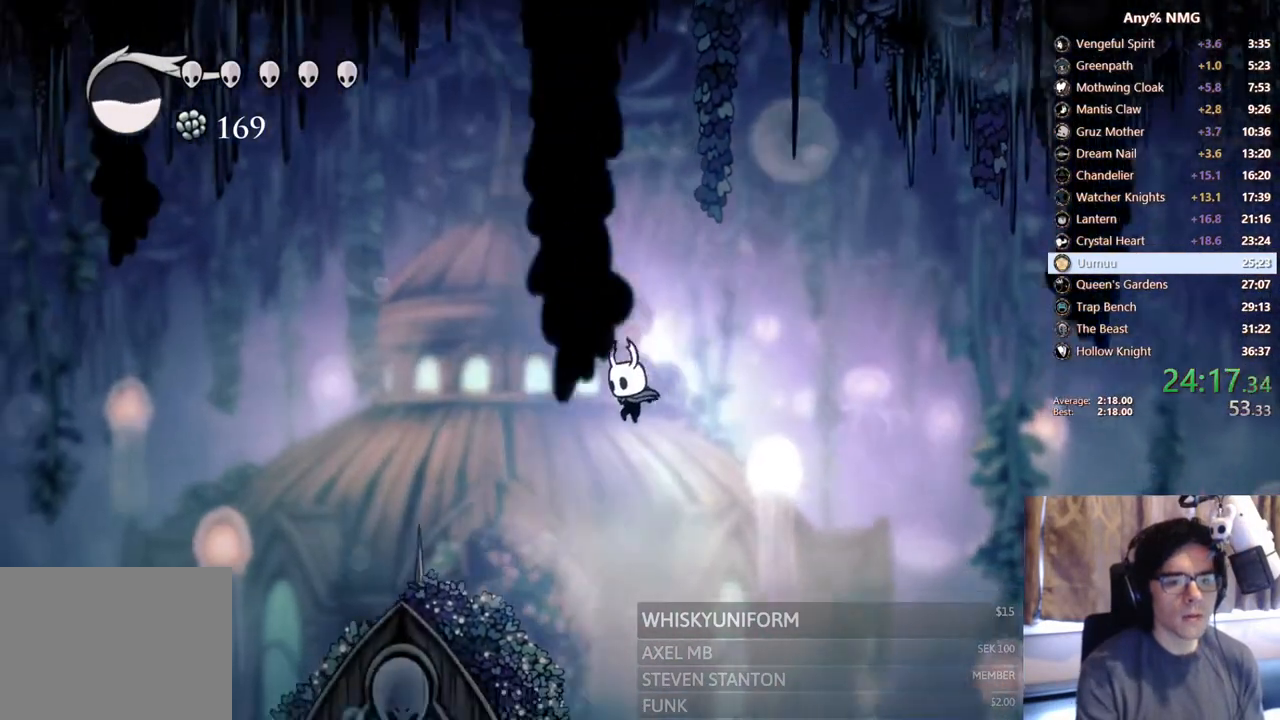
{"dt_ms": 500, "buttons": ["DPAD_LEFT"], "left_stick": "center", "right_stick": "center", "events": []}
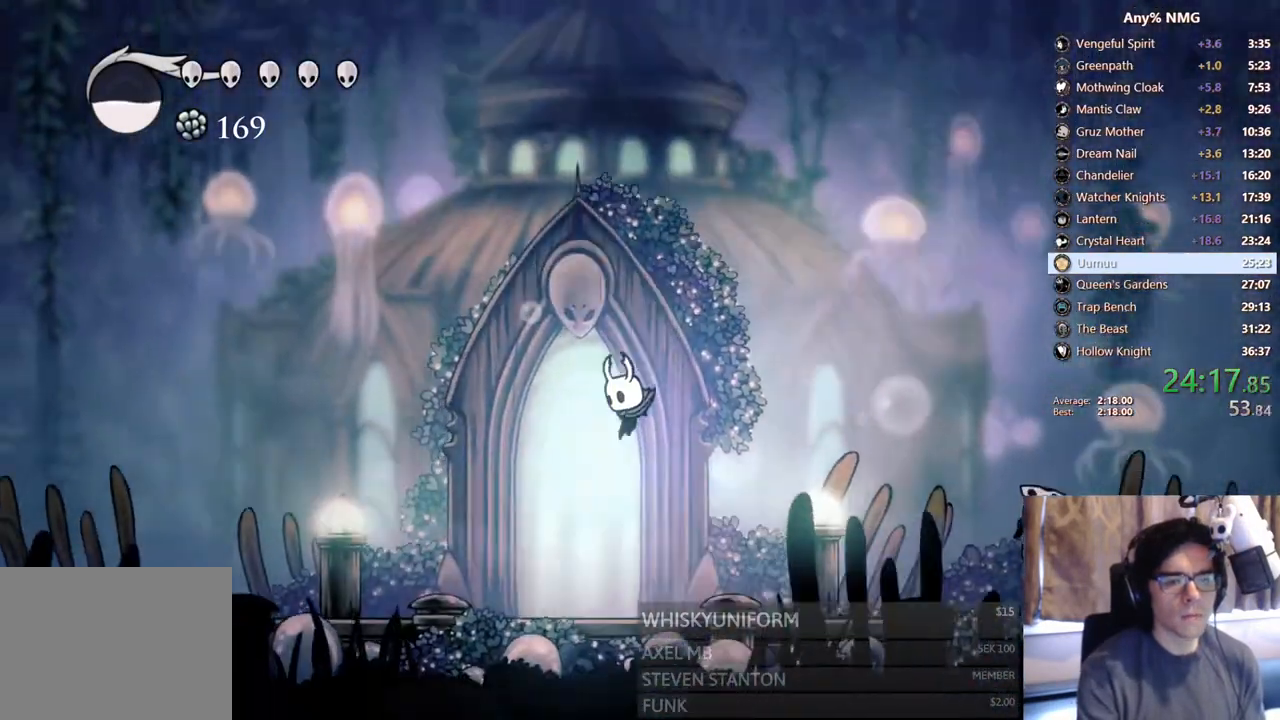
{"dt_ms": 500, "buttons": [], "left_stick": "center", "right_stick": "center", "events": [[250, "DPAD_LEFT", "up"]]}
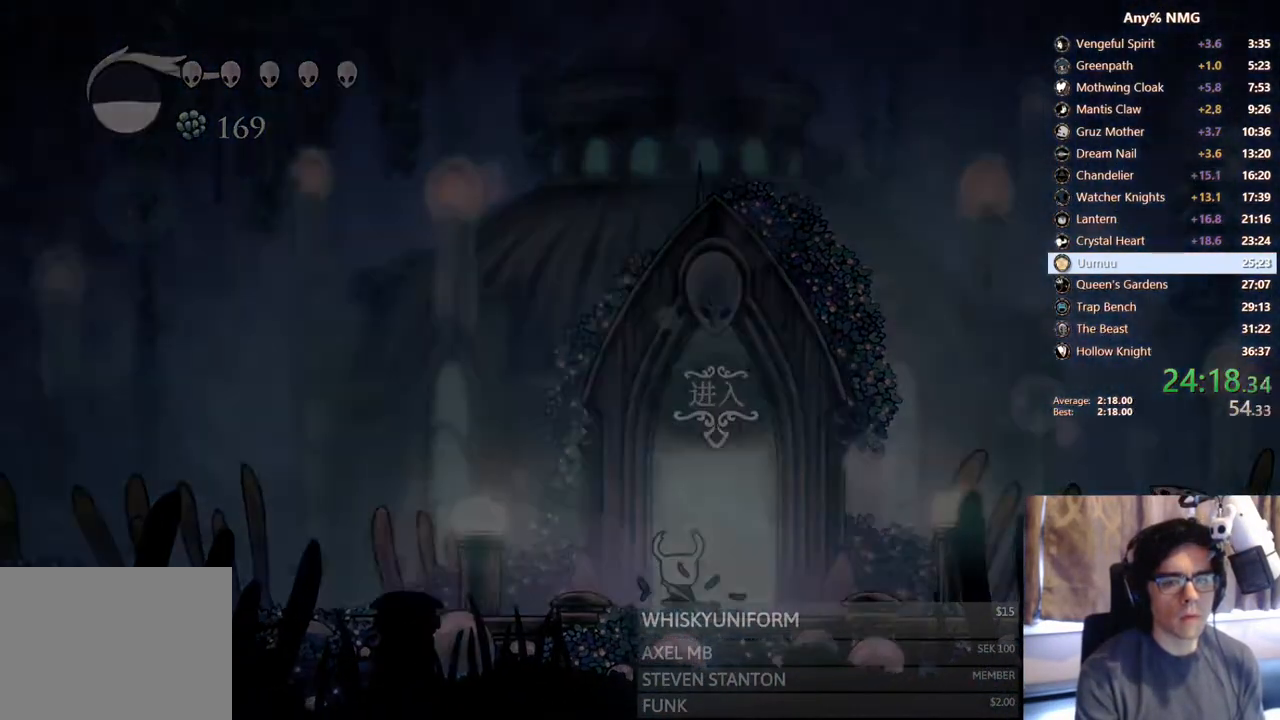
{"dt_ms": 500, "buttons": [], "left_stick": "center", "right_stick": "center", "events": []}
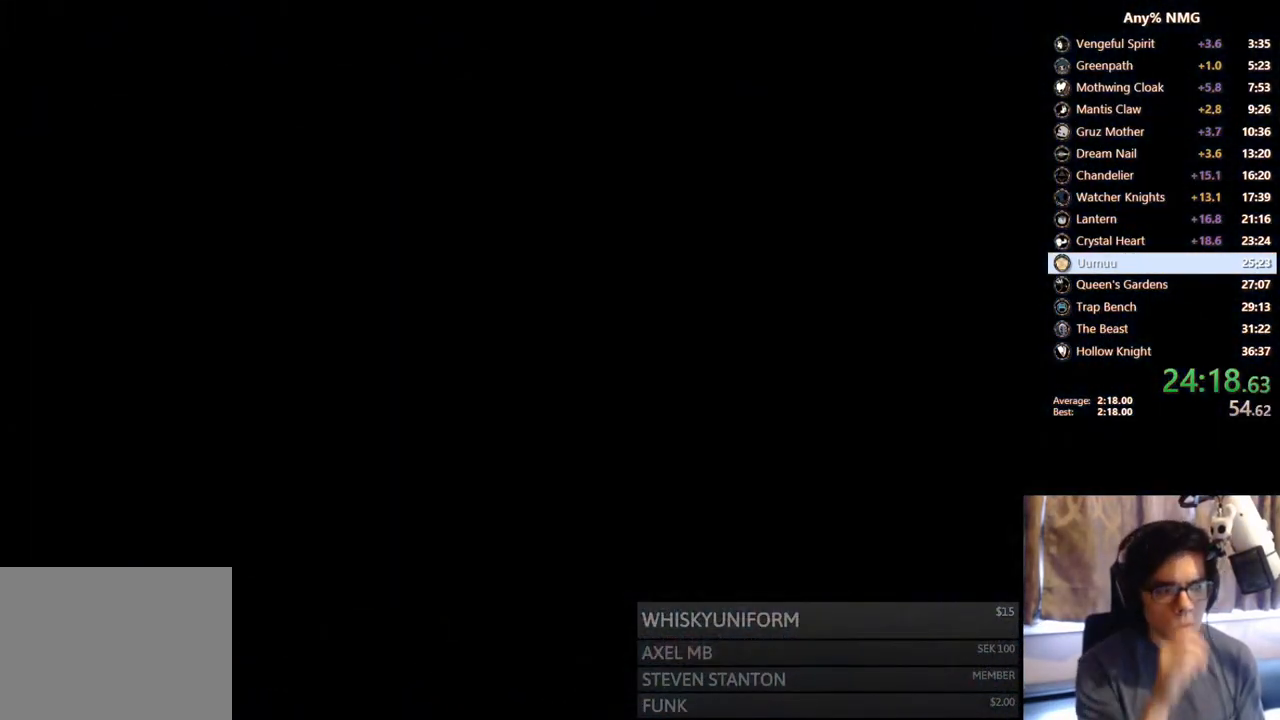
{"dt_ms": 500, "buttons": [], "left_stick": "center", "right_stick": "center", "events": []}
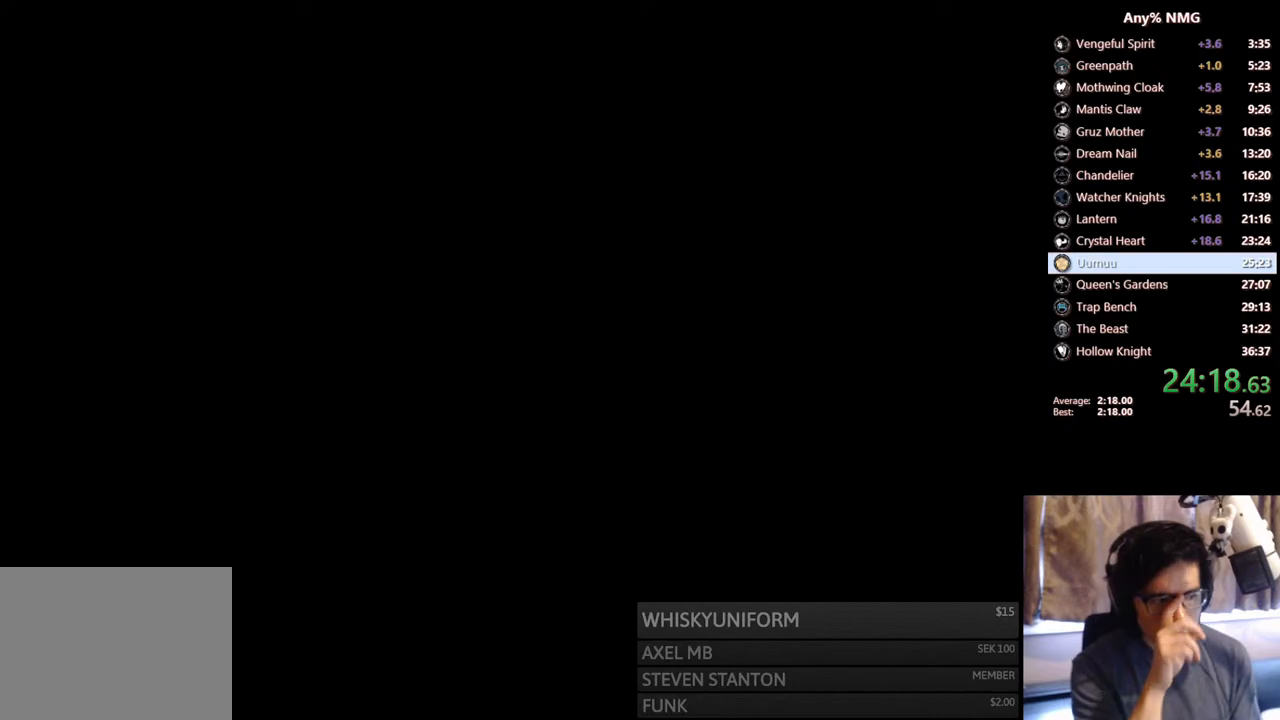
{"dt_ms": 500, "buttons": [], "left_stick": "center", "right_stick": "center", "events": []}
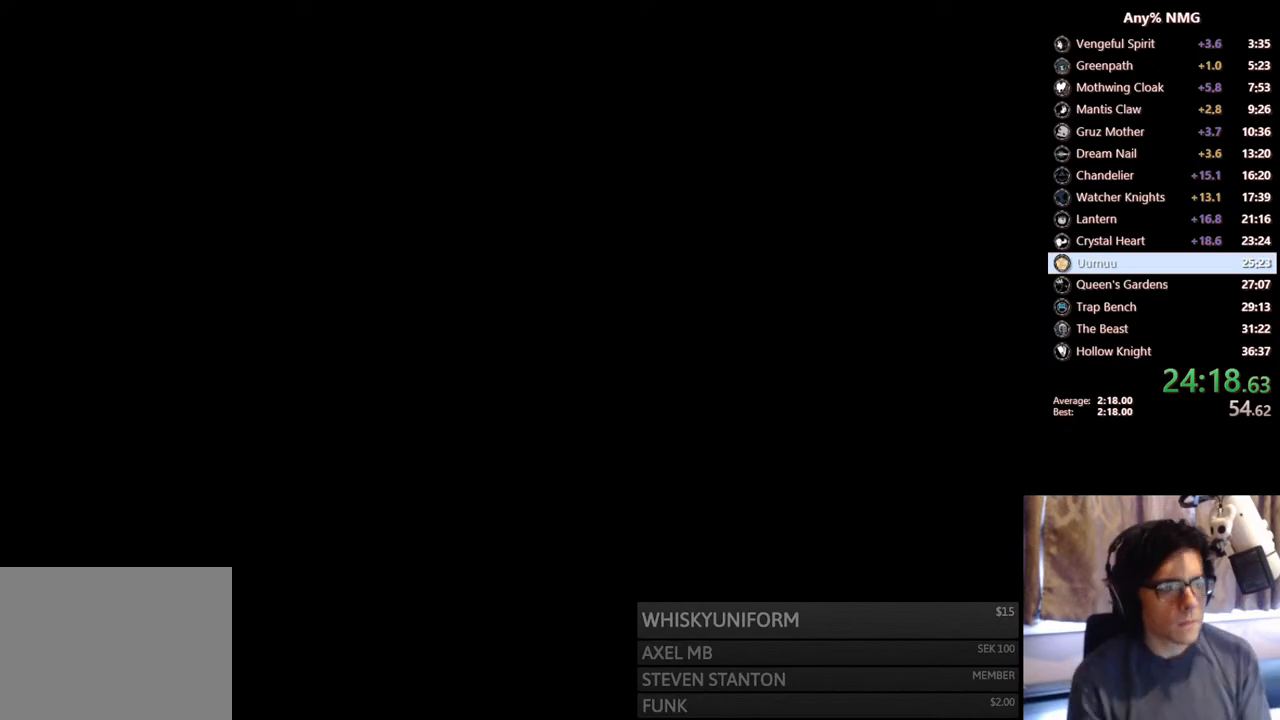
{"dt_ms": 500, "buttons": [], "left_stick": "center", "right_stick": "center", "events": []}
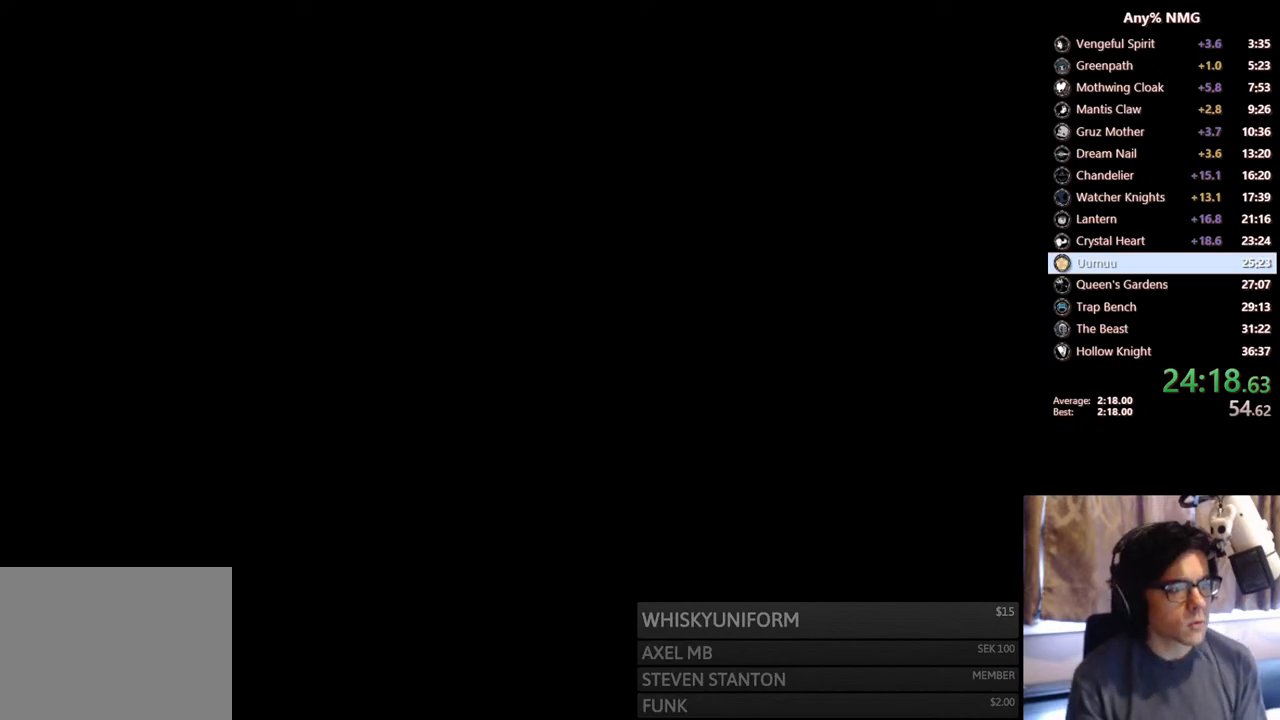
{"dt_ms": 500, "buttons": ["DPAD_RIGHT"], "left_stick": "center", "right_stick": "center", "events": [[183, "DPAD_RIGHT", "down"]]}
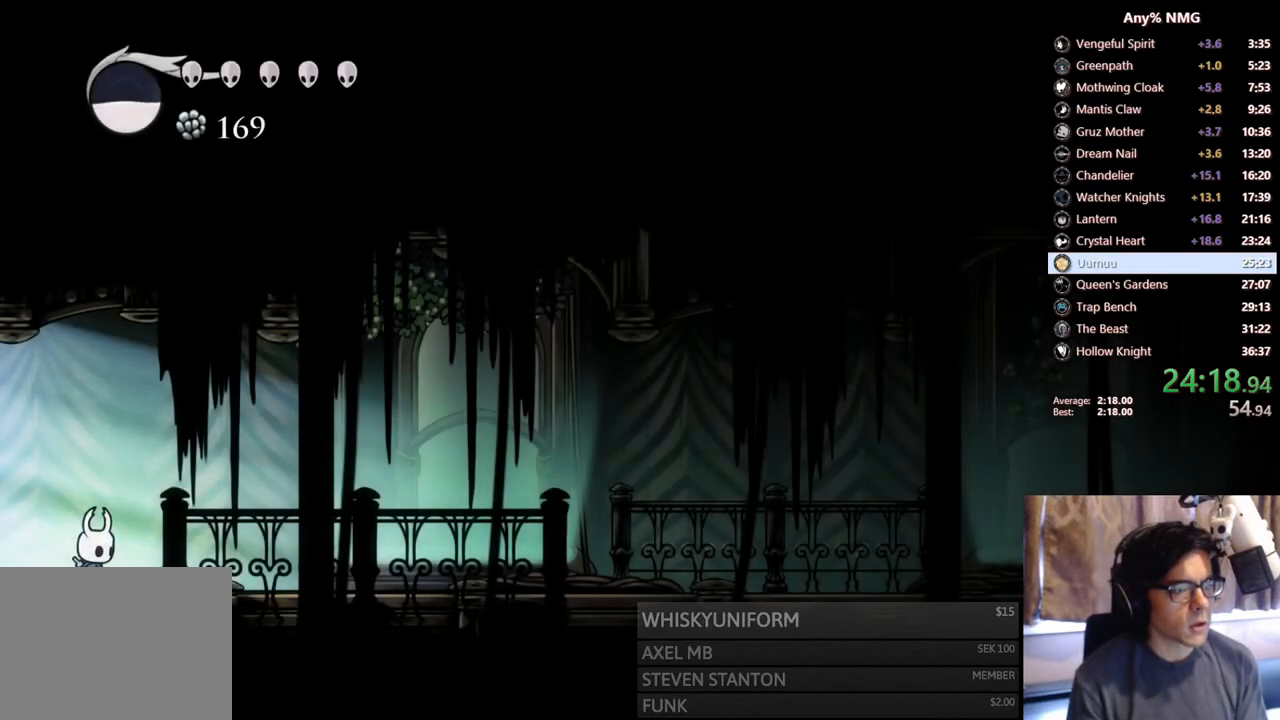
{"dt_ms": 1000, "buttons": ["L2", "DPAD_RIGHT"], "left_stick": "center", "right_stick": "center"}
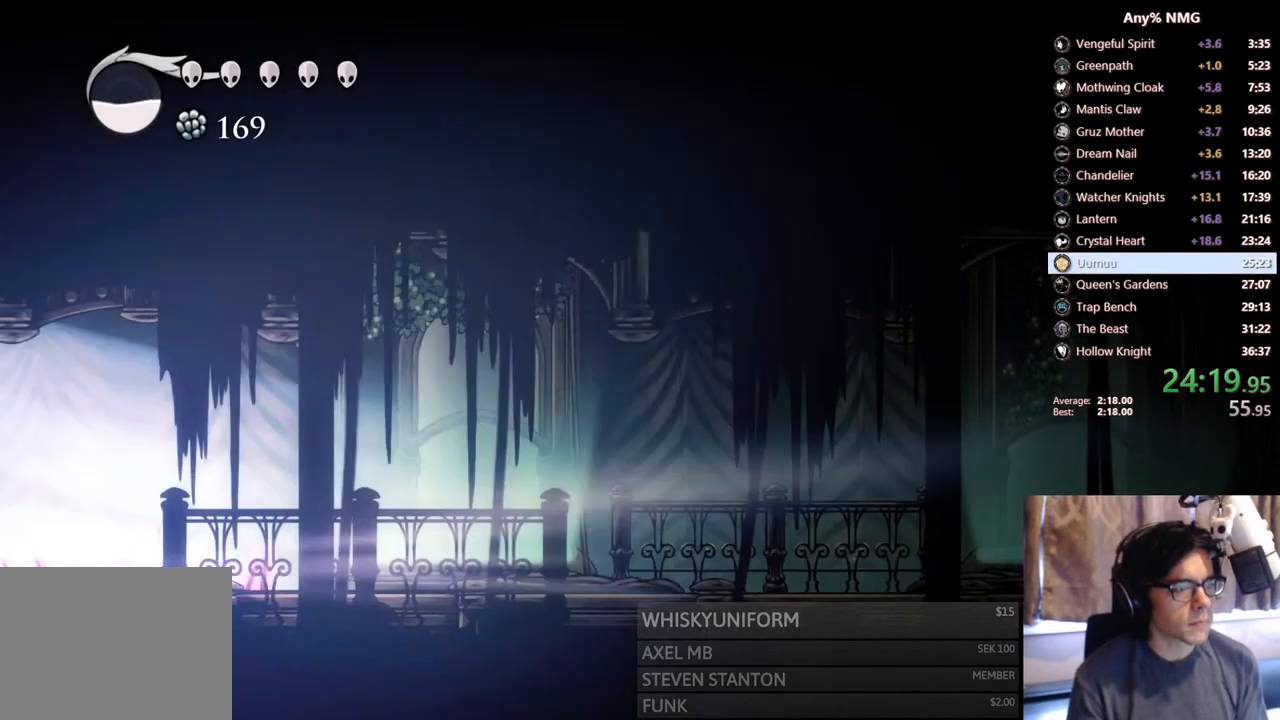
{"dt_ms": 500, "buttons": ["DPAD_RIGHT"], "left_stick": "center", "right_stick": "center"}
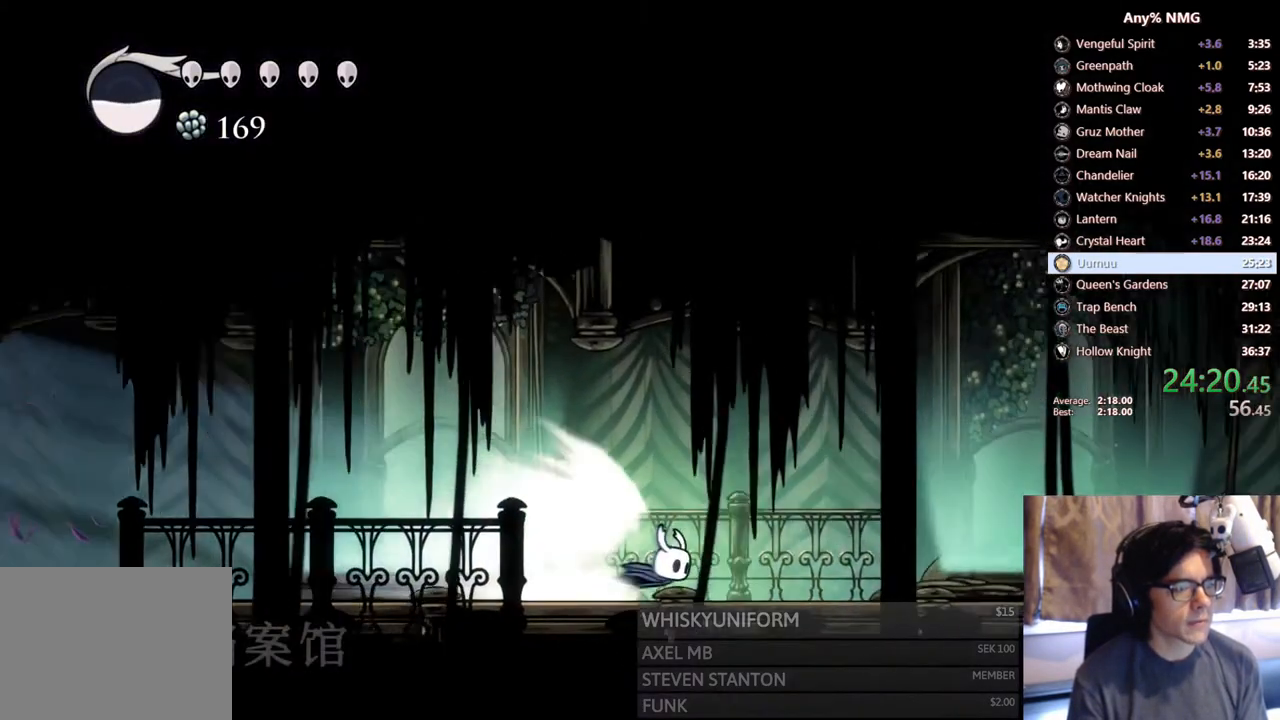
{"dt_ms": 500, "buttons": [], "left_stick": "center", "right_stick": "center"}